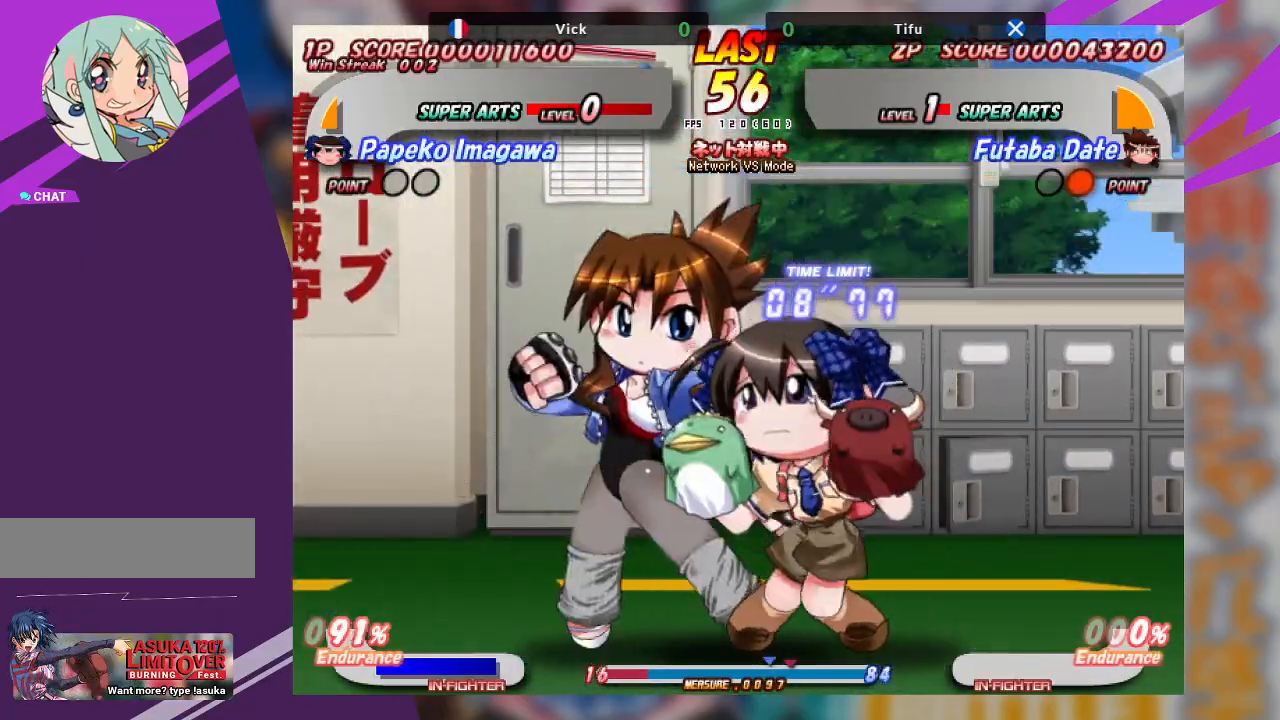
Gameplay with a controller (arcade stick); each line is a JSON object with the inputs held at the frame after it. "events" lists button and stick changes between this image and that frame as [ms after this image, input, new state], when the widget could be followed in between. Not read: L3 R3 other_buttons.
{"buttons": [], "left_stick": "down", "events": [[33, "SQUARE", "up"], [50, "TRIANGLE", "up"], [117, "SQUARE", "down"], [117, "TRIANGLE", "down"], [200, "SQUARE", "up"], [217, "TRIANGLE", "up"], [250, "TRIANGLE", "down"], [267, "SQUARE", "down"], [367, "SQUARE", "up"], [383, "TRIANGLE", "up"], [450, "SQUARE", "down"], [450, "TRIANGLE", "down"], [483, "TRIANGLE", "up"], [500, "SQUARE", "up"]]}
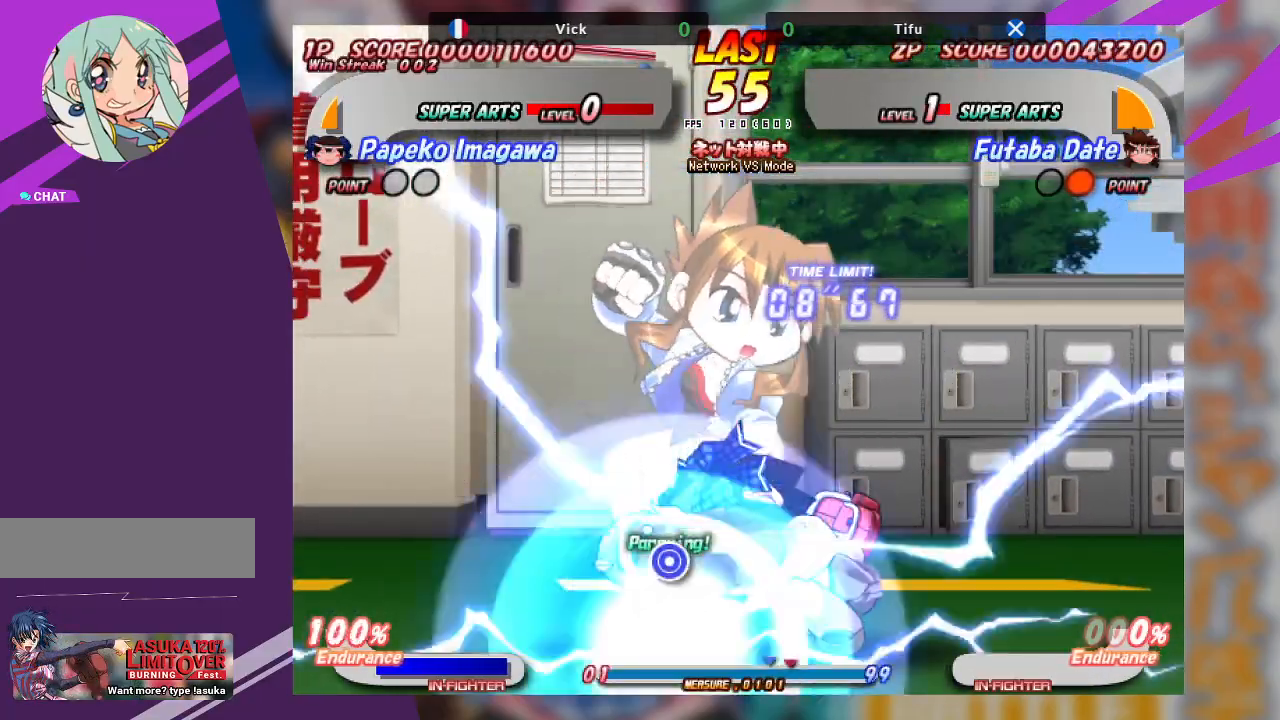
{"buttons": [], "left_stick": "center", "events": [[117, "left_stick", "center"], [183, "SQUARE", "down"], [183, "TRIANGLE", "down"], [300, "SQUARE", "up"], [300, "TRIANGLE", "up"], [467, "TRIANGLE", "down"], [500, "TRIANGLE", "up"]]}
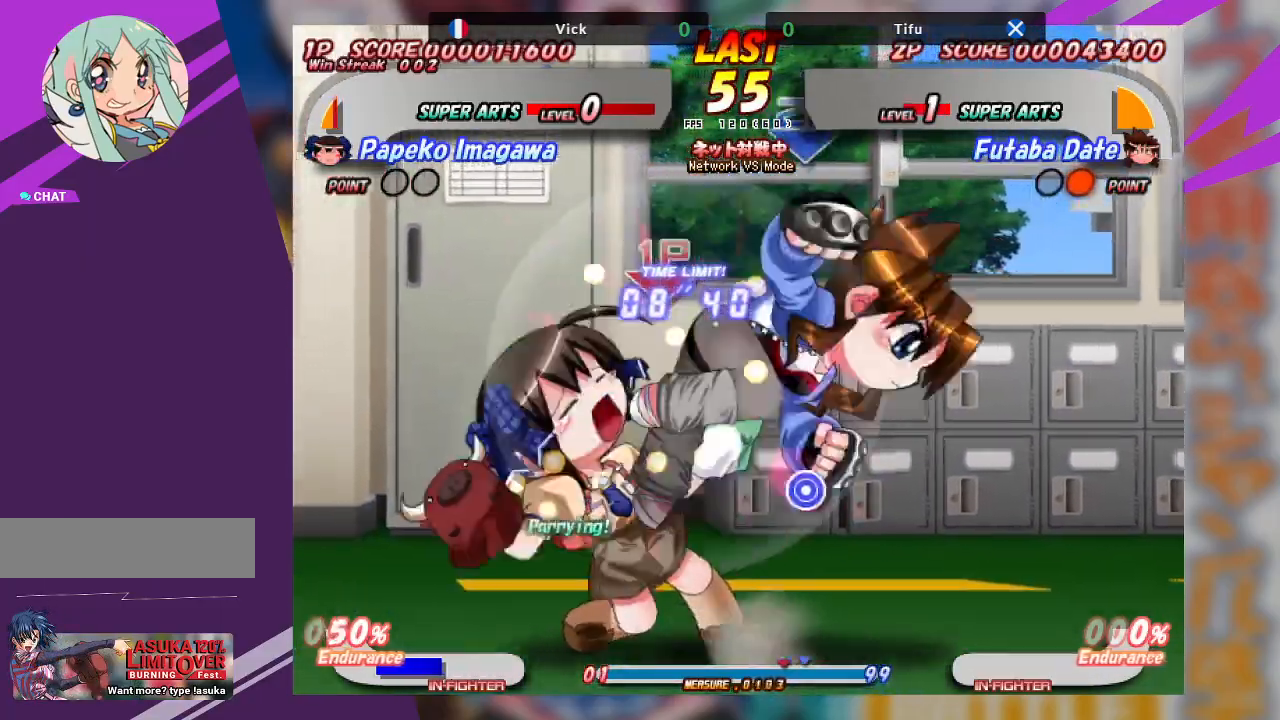
{"buttons": [], "left_stick": "down-left", "events": [[333, "left_stick", "down"], [383, "left_stick", "down-left"], [417, "SQUARE", "down"], [417, "TRIANGLE", "down"], [500, "SQUARE", "up"], [500, "TRIANGLE", "up"]]}
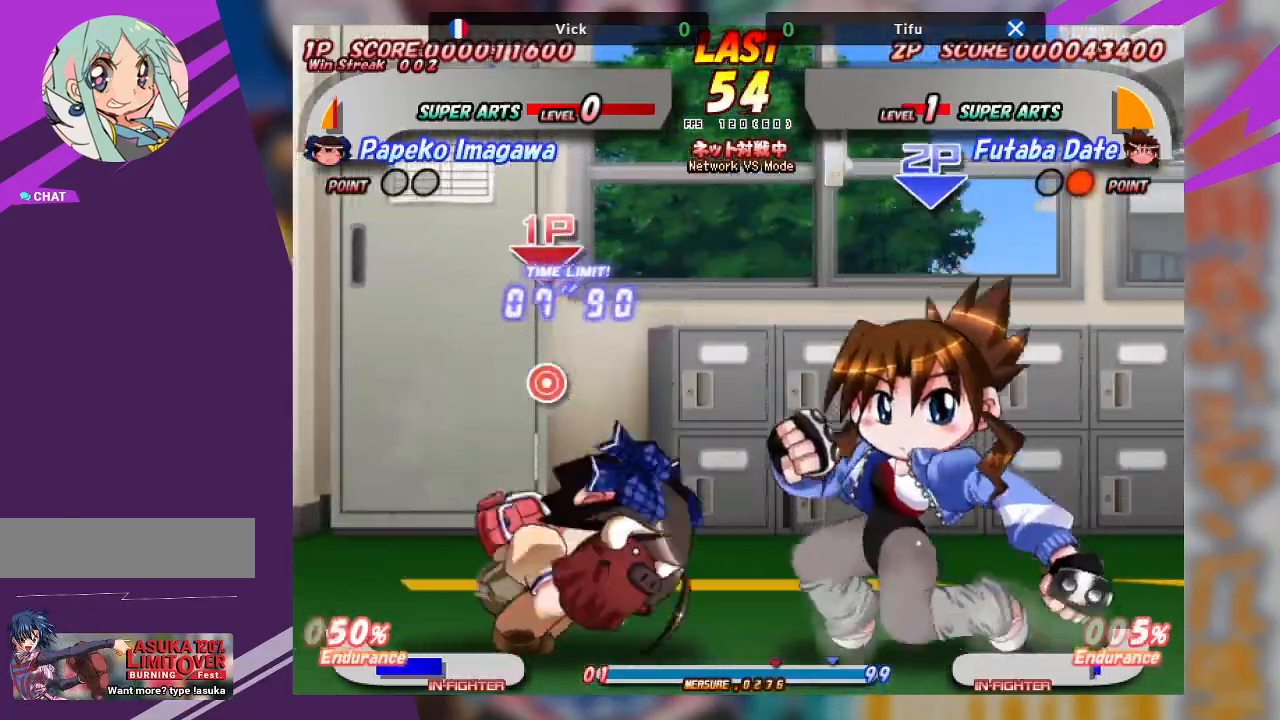
{"buttons": ["SQUARE", "TRIANGLE"], "left_stick": "down-left", "events": [[100, "SQUARE", "down"], [100, "TRIANGLE", "down"], [250, "SQUARE", "up"], [250, "TRIANGLE", "up"], [283, "SQUARE", "down"], [283, "TRIANGLE", "down"], [383, "TRIANGLE", "up"], [400, "SQUARE", "up"], [483, "SQUARE", "down"], [483, "TRIANGLE", "down"]]}
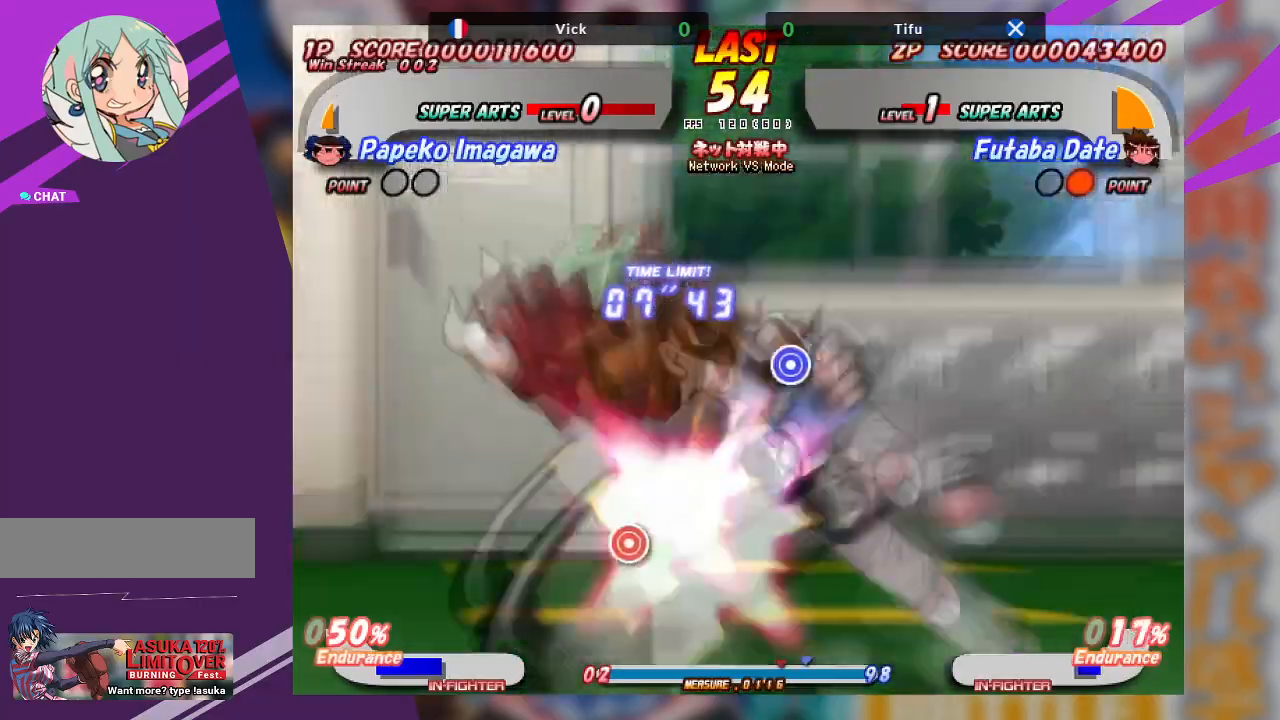
{"buttons": ["CROSS"], "left_stick": "up", "events": [[17, "left_stick", "down"], [33, "SQUARE", "up"], [33, "TRIANGLE", "up"], [100, "CROSS", "down"], [117, "left_stick", "center"], [433, "CROSS", "up"], [467, "left_stick", "up"], [500, "CROSS", "down"]]}
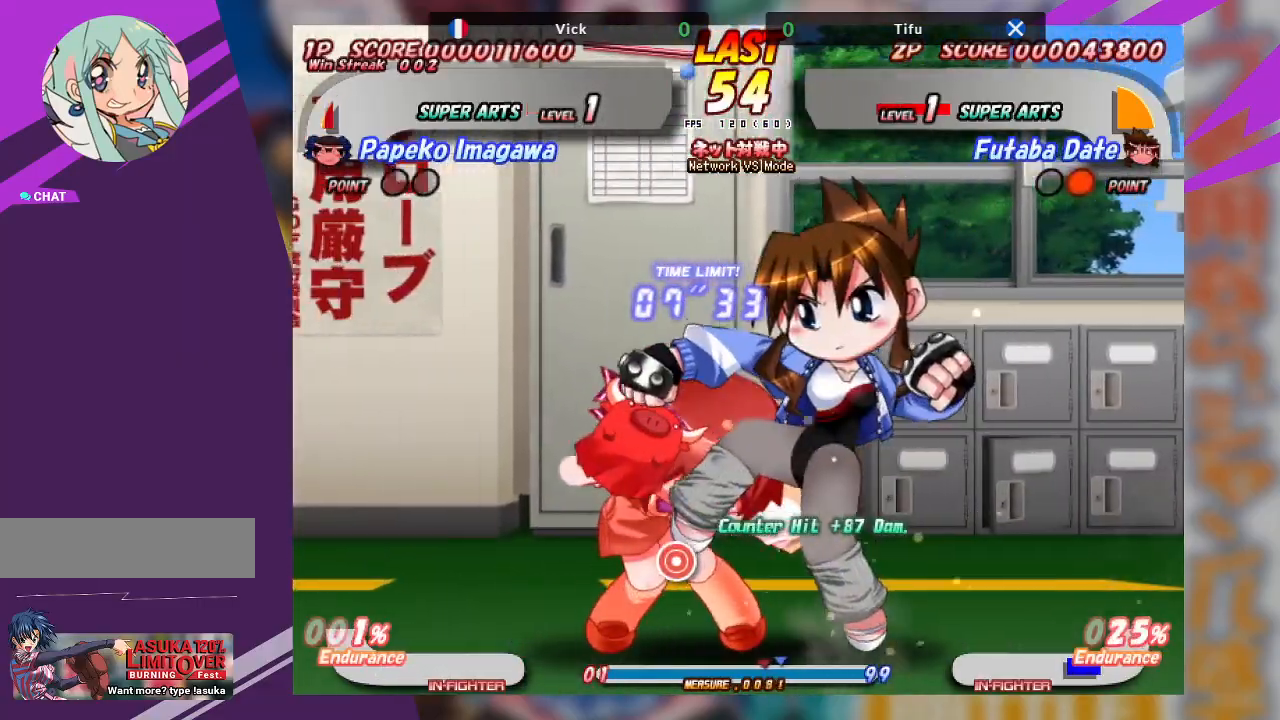
{"buttons": ["CROSS"], "left_stick": "left", "events": [[117, "CROSS", "up"], [167, "CROSS", "down"], [200, "left_stick", "center"], [317, "left_stick", "left"]]}
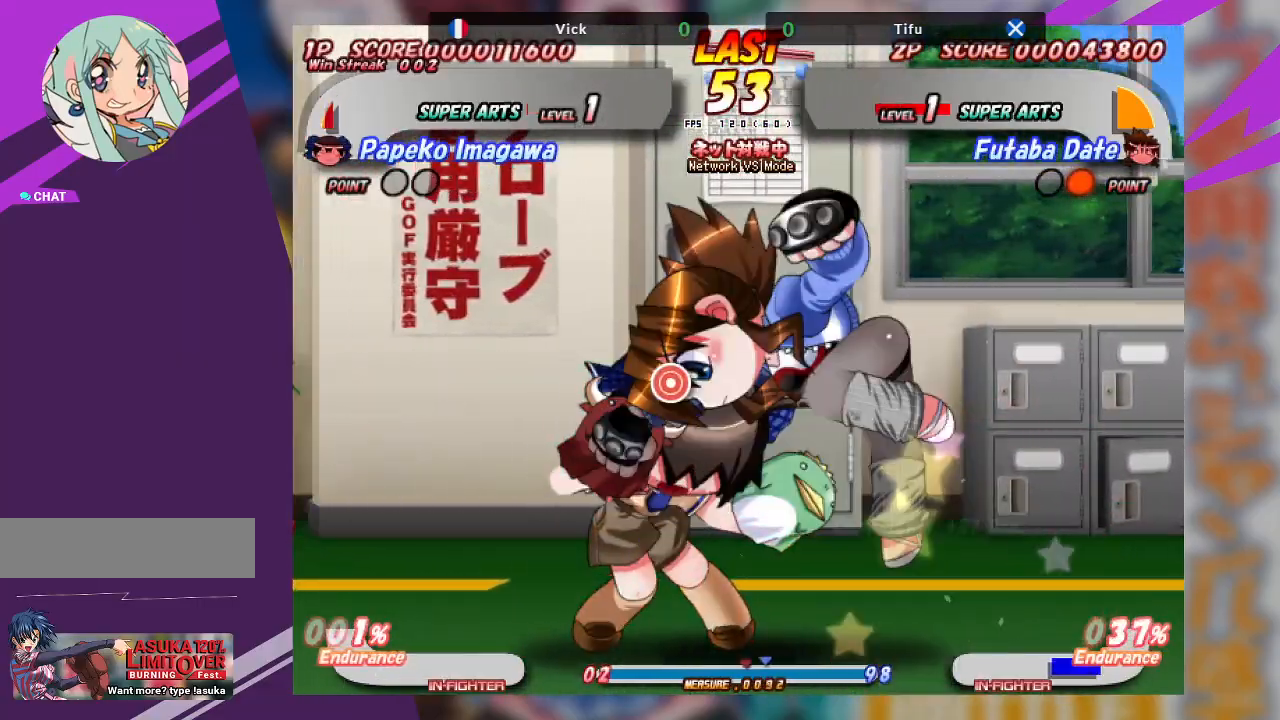
{"buttons": [], "left_stick": "center", "events": [[467, "CROSS", "up"], [500, "left_stick", "center"]]}
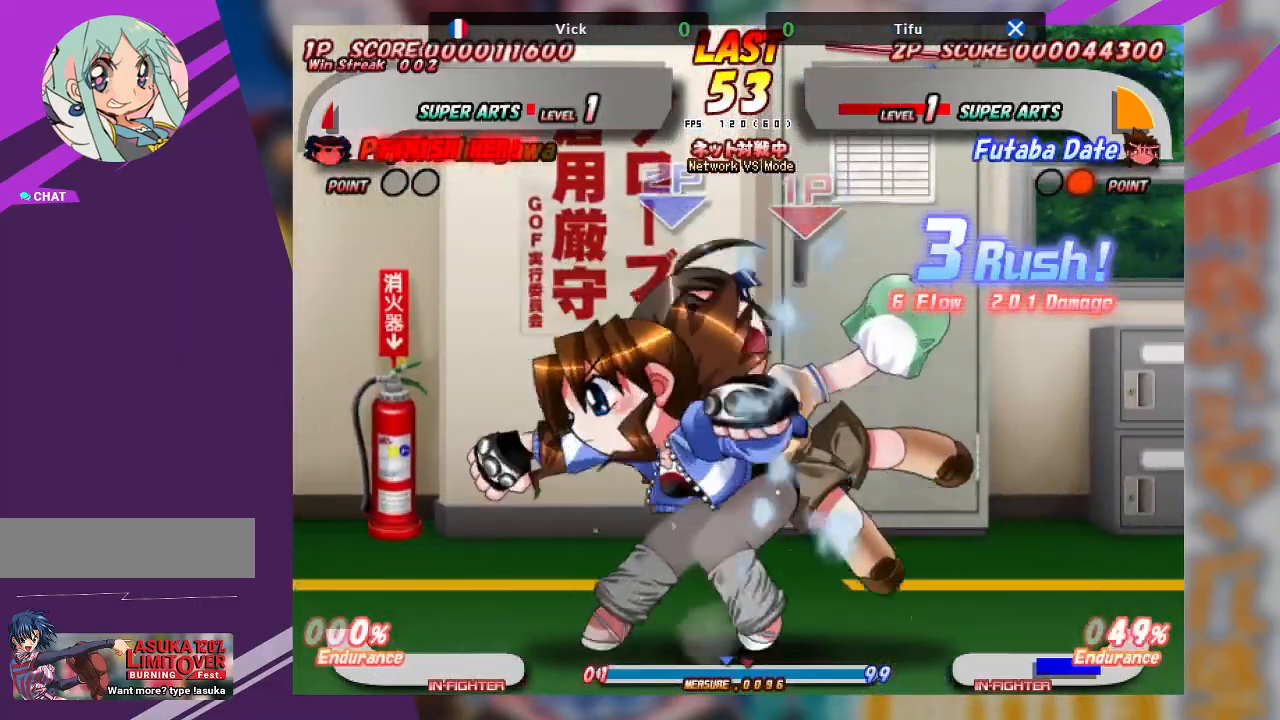
{"buttons": ["CROSS"], "left_stick": "right", "events": [[50, "CROSS", "down"], [67, "left_stick", "up"], [133, "CROSS", "up"], [183, "CROSS", "down"], [267, "CROSS", "up"], [317, "CROSS", "down"], [317, "left_stick", "right"], [400, "CROSS", "up"], [450, "CROSS", "down"]]}
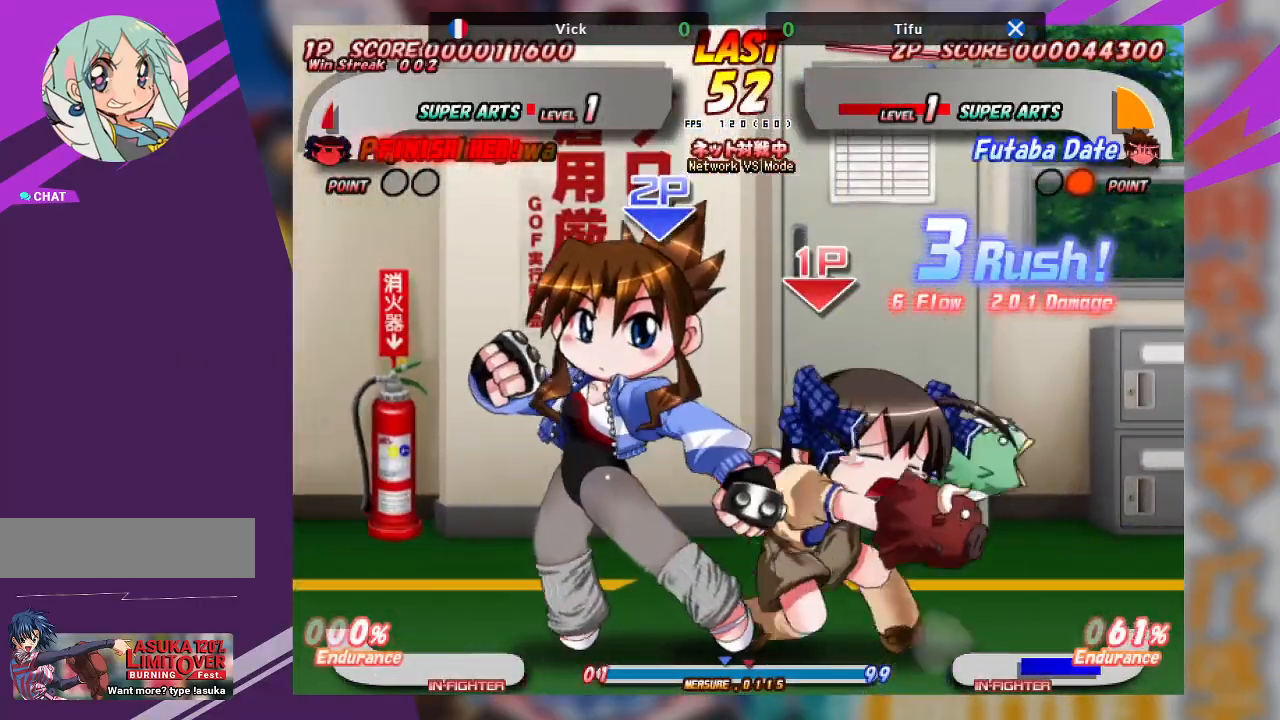
{"buttons": ["CROSS"], "left_stick": "center", "events": [[333, "left_stick", "center"]]}
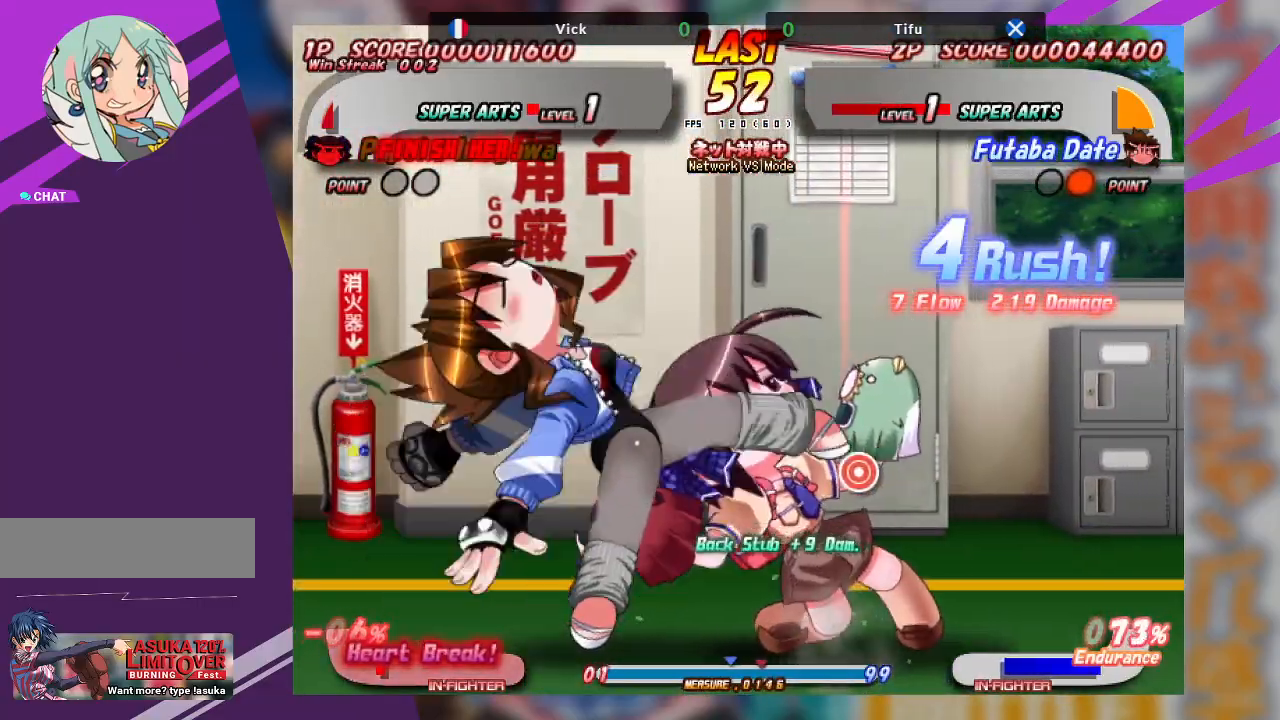
{"buttons": ["CROSS"], "left_stick": "center", "events": []}
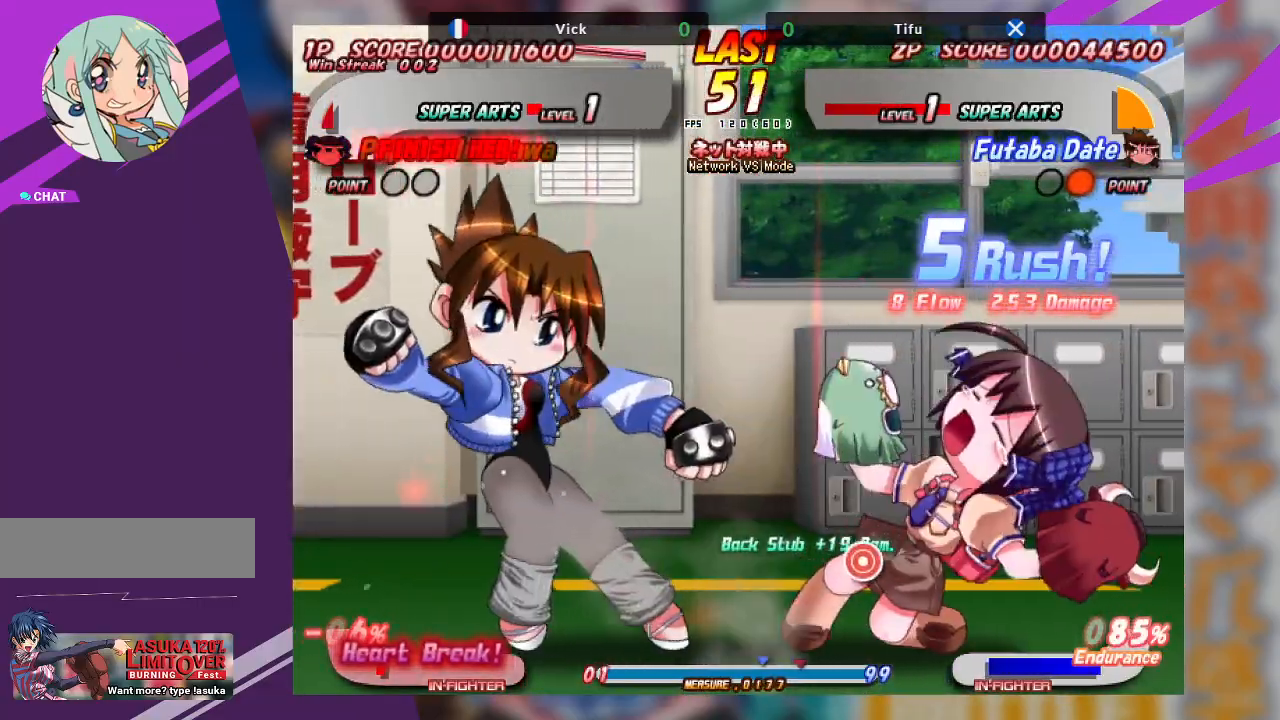
{"buttons": ["CROSS"], "left_stick": "center", "events": []}
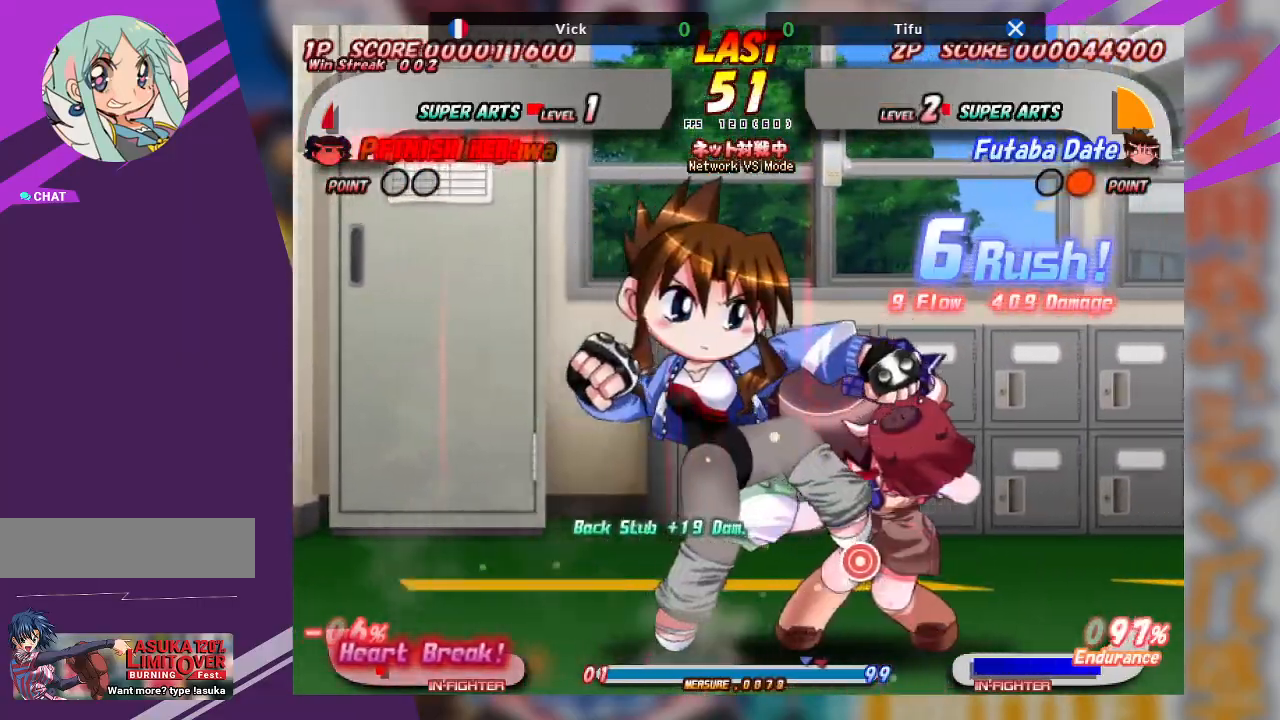
{"buttons": [], "left_stick": "left", "events": [[100, "CROSS", "up"], [150, "CROSS", "down"], [200, "left_stick", "left"], [350, "CROSS", "up"], [367, "CROSS", "down"], [483, "CROSS", "up"]]}
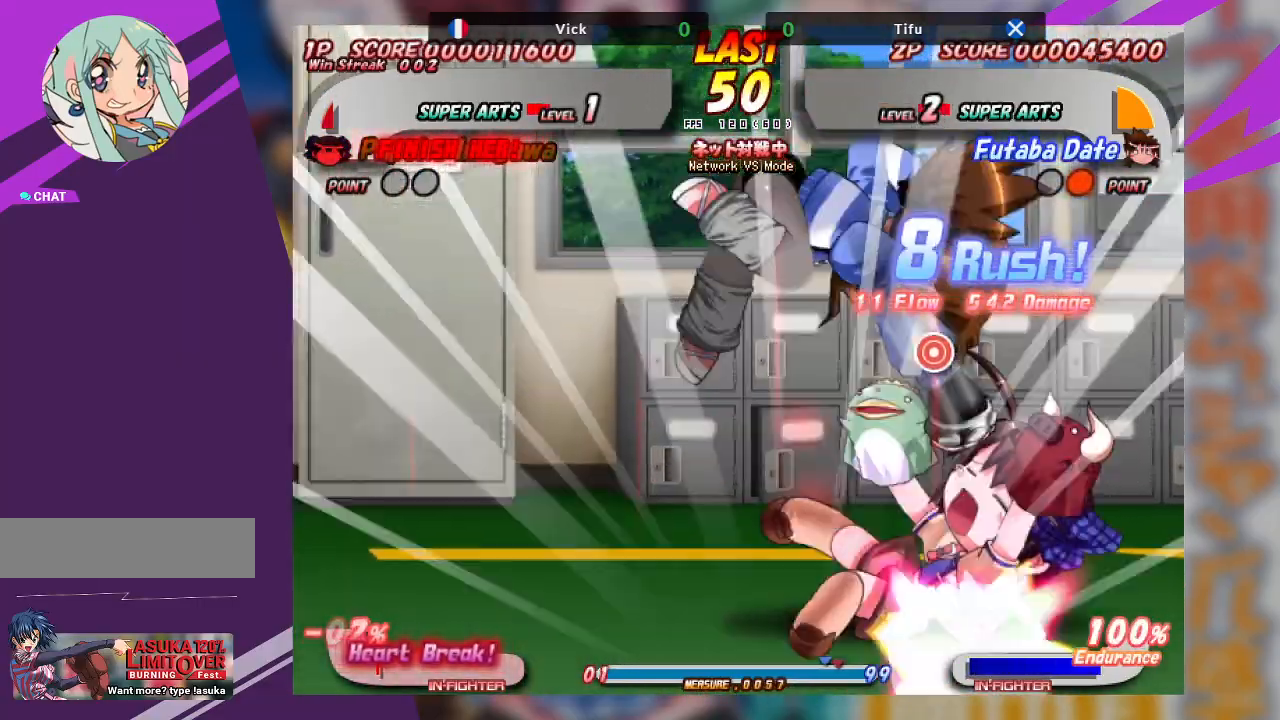
{"buttons": ["CROSS"], "left_stick": "left", "events": [[17, "CROSS", "down"], [133, "CROSS", "up"], [167, "CROSS", "down"], [250, "CROSS", "up"], [300, "CROSS", "down"], [383, "CROSS", "up"], [450, "CROSS", "down"]]}
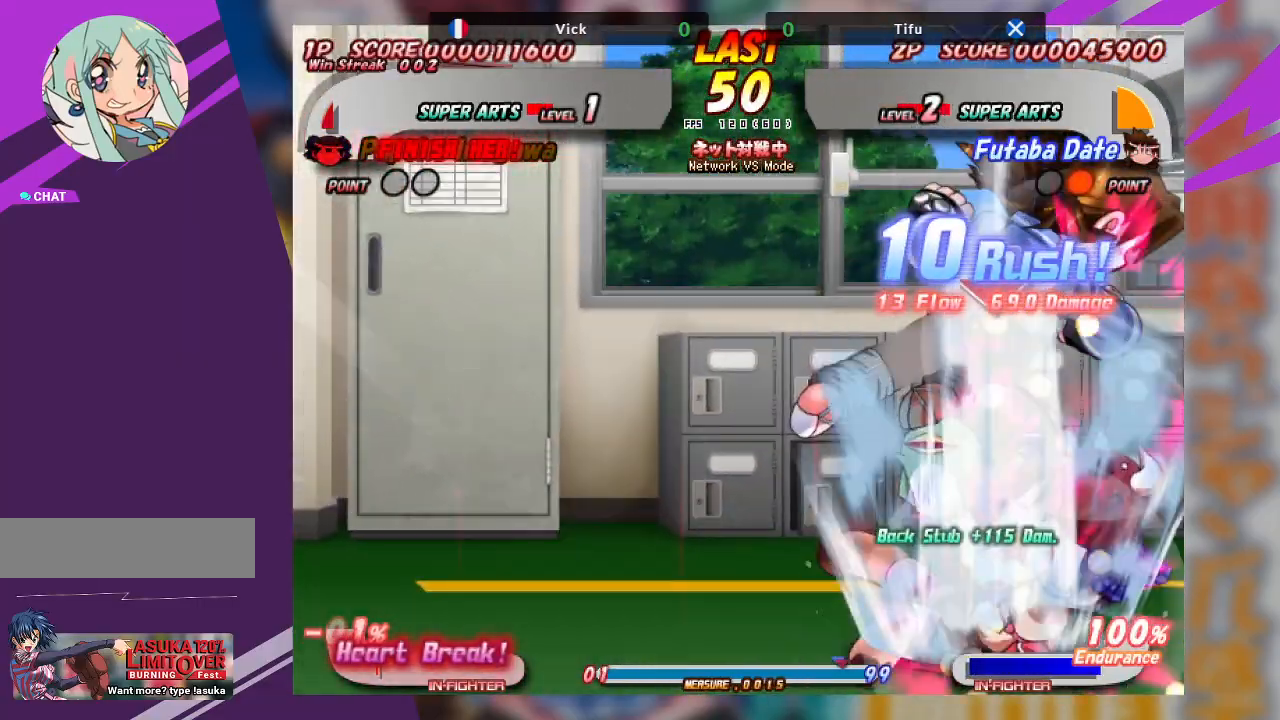
{"buttons": [], "left_stick": "left", "events": [[33, "CROSS", "up"], [67, "CROSS", "down"], [167, "CROSS", "up"], [217, "CROSS", "down"], [283, "CROSS", "up"], [350, "CROSS", "down"], [450, "CROSS", "up"]]}
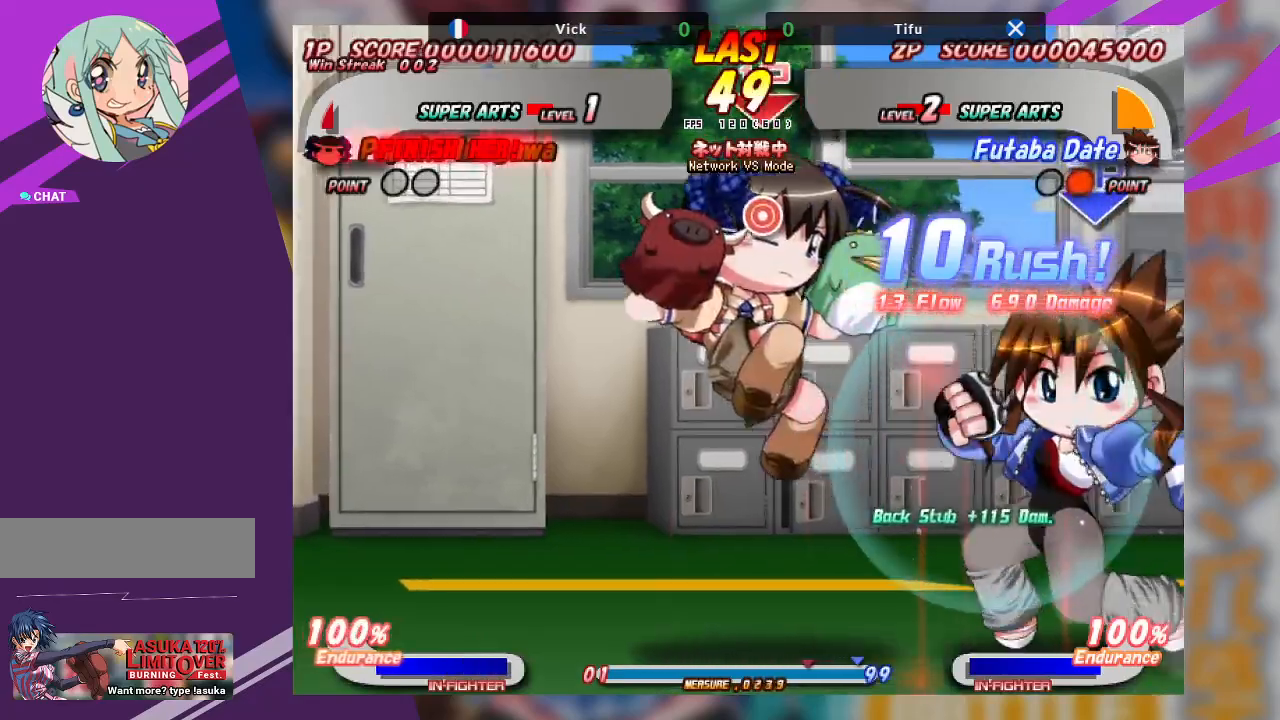
{"buttons": ["SQUARE", "TRIANGLE"], "left_stick": "down-right", "events": [[50, "CROSS", "down"], [167, "CROSS", "up"], [317, "left_stick", "center"], [450, "left_stick", "down"], [467, "TRIANGLE", "down"], [483, "SQUARE", "down"], [500, "left_stick", "down-right"]]}
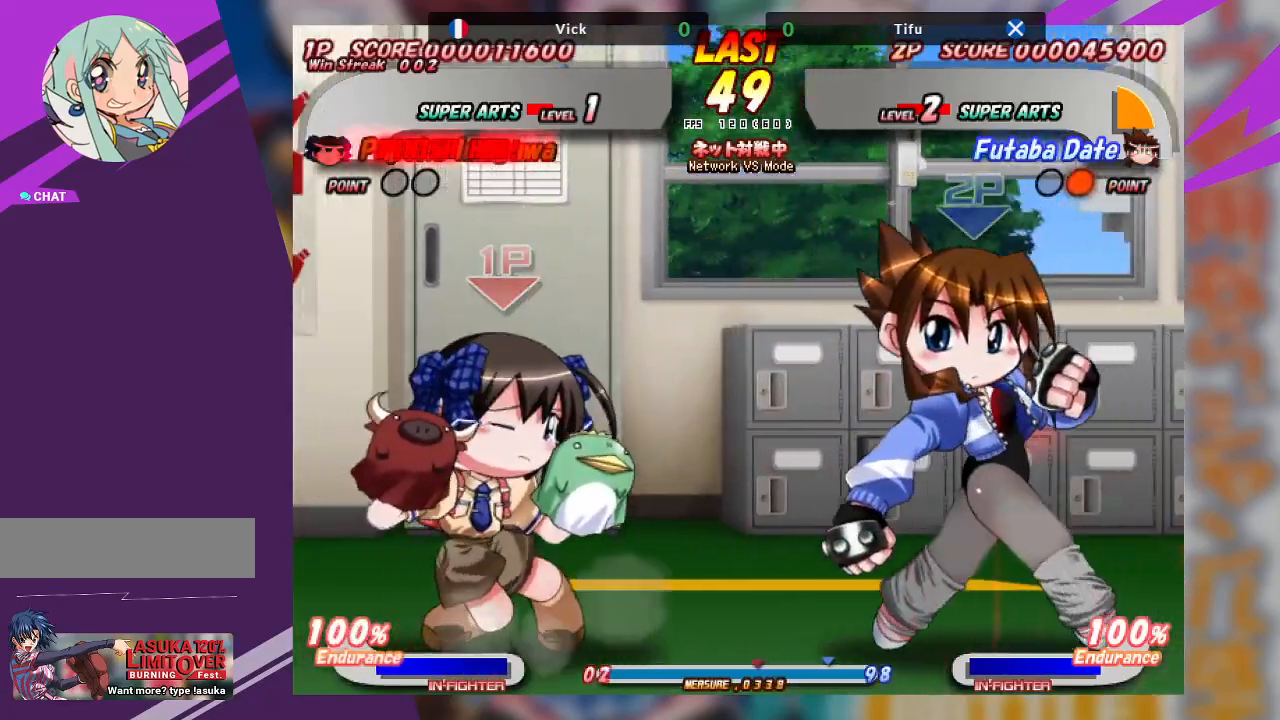
{"buttons": [], "left_stick": "center", "events": [[67, "SQUARE", "up"], [67, "TRIANGLE", "up"], [100, "SQUARE", "down"], [100, "TRIANGLE", "down"], [183, "SQUARE", "up"], [200, "TRIANGLE", "up"], [233, "SQUARE", "down"], [233, "TRIANGLE", "down"], [250, "left_stick", "down"], [317, "SQUARE", "up"], [333, "TRIANGLE", "up"], [483, "left_stick", "center"]]}
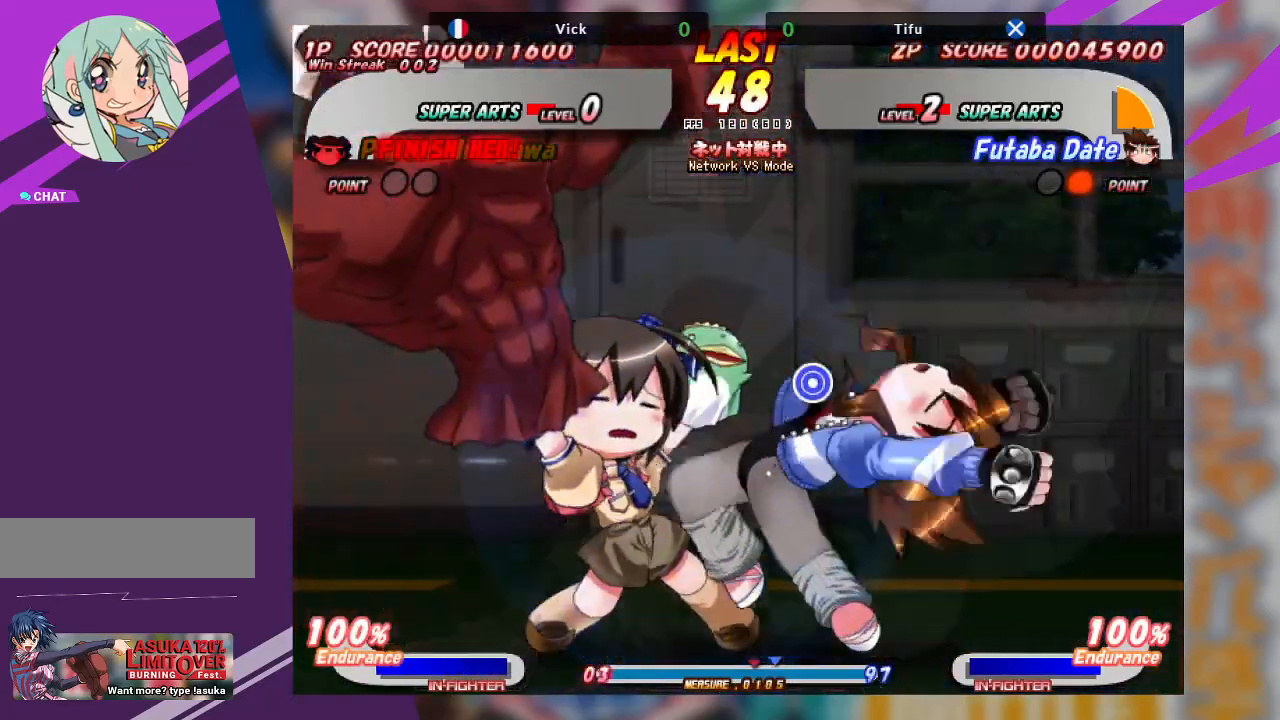
{"buttons": [], "left_stick": "center", "events": []}
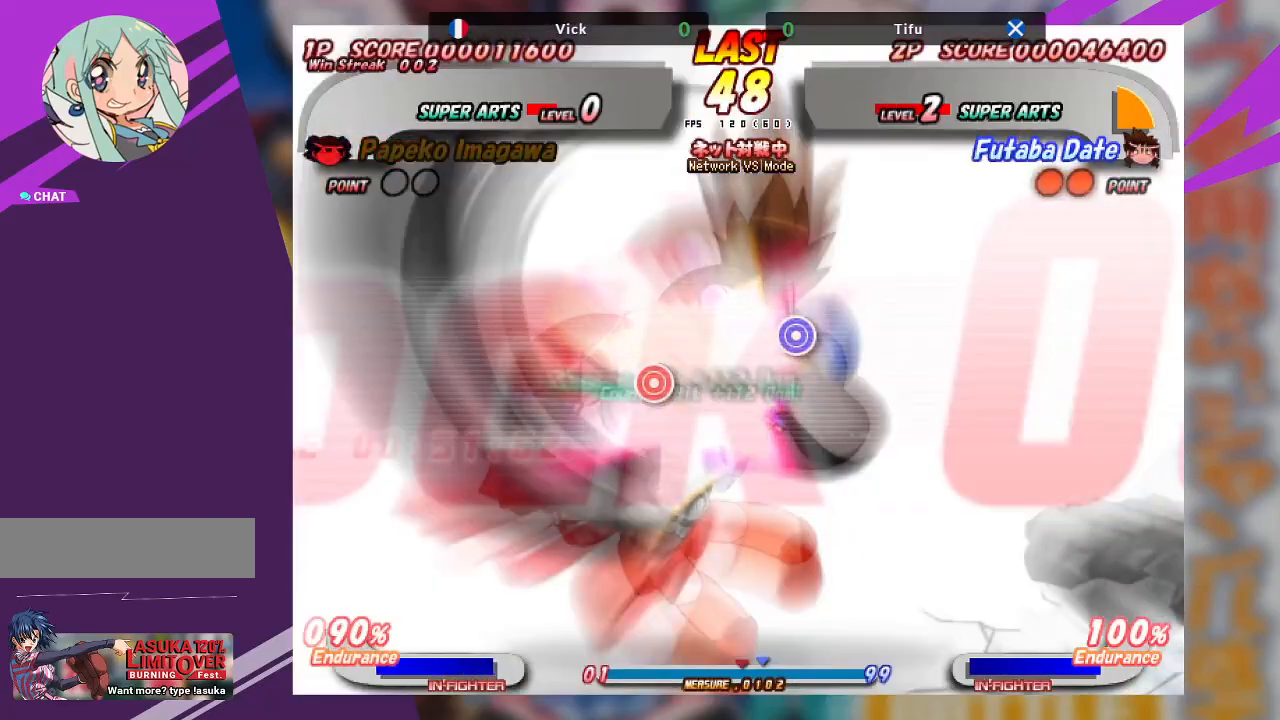
{"buttons": [], "left_stick": "center", "events": []}
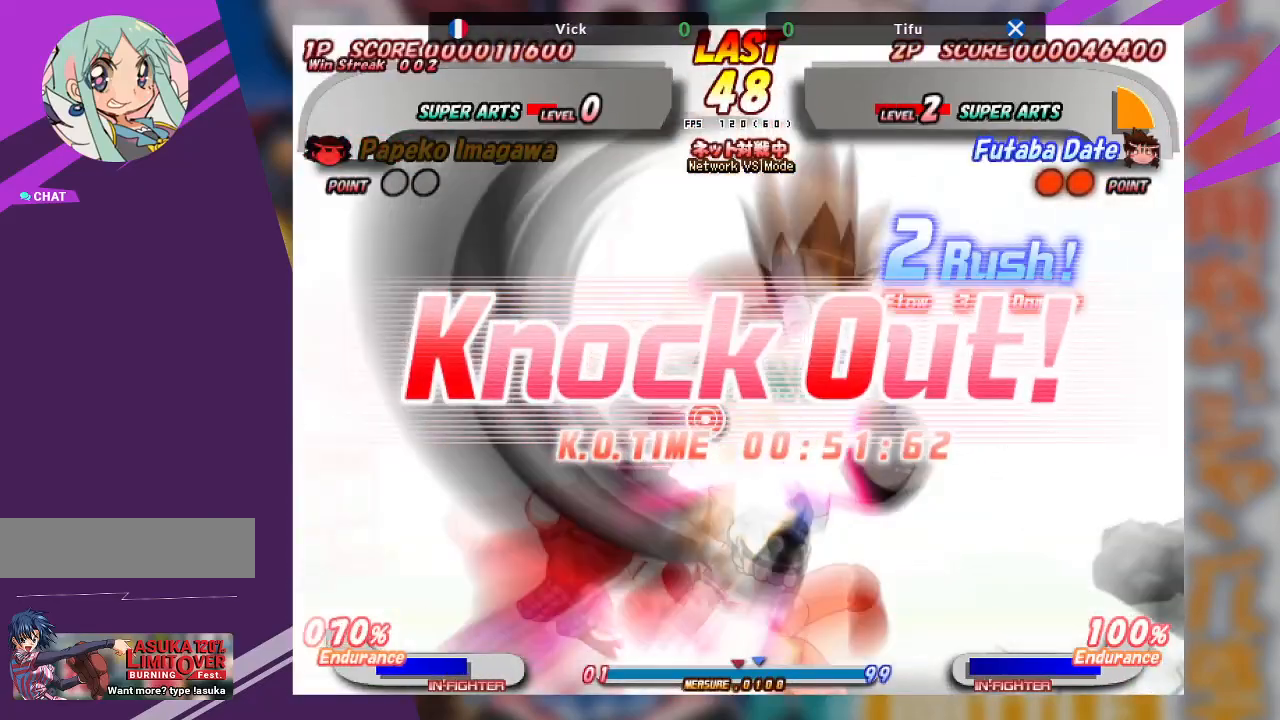
{"buttons": [], "left_stick": "center", "events": []}
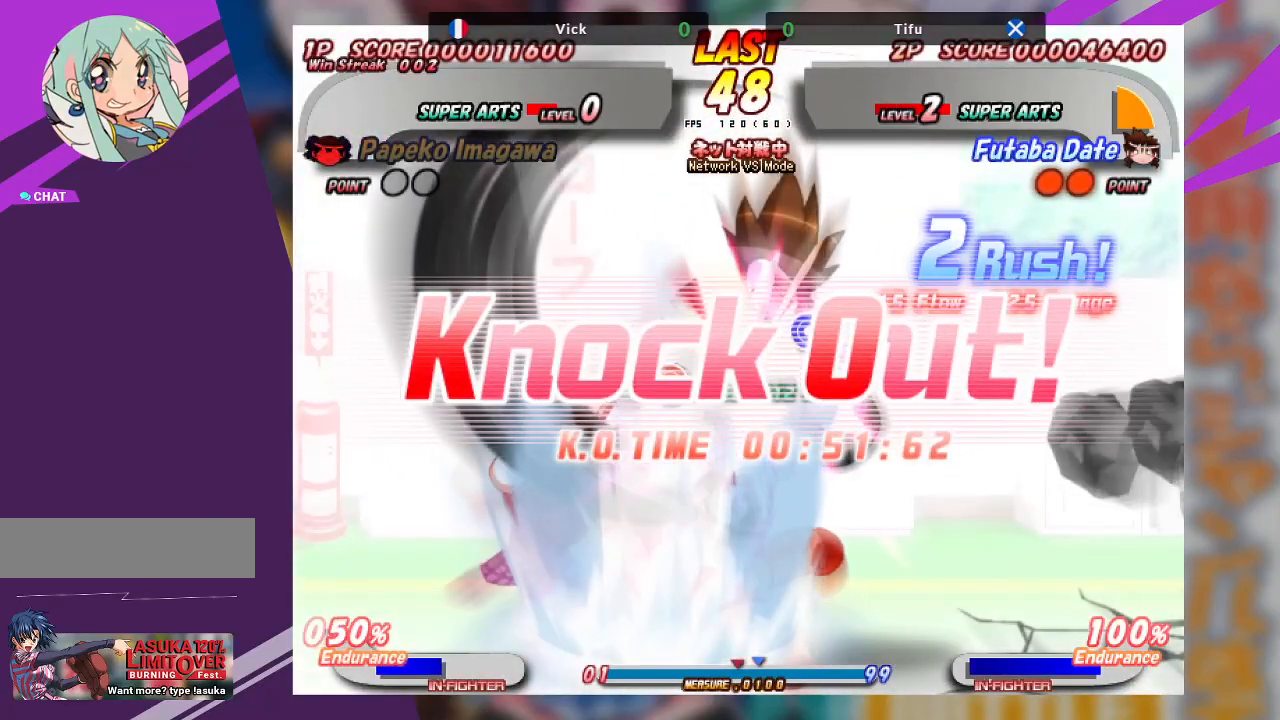
{"buttons": [], "left_stick": "center", "events": []}
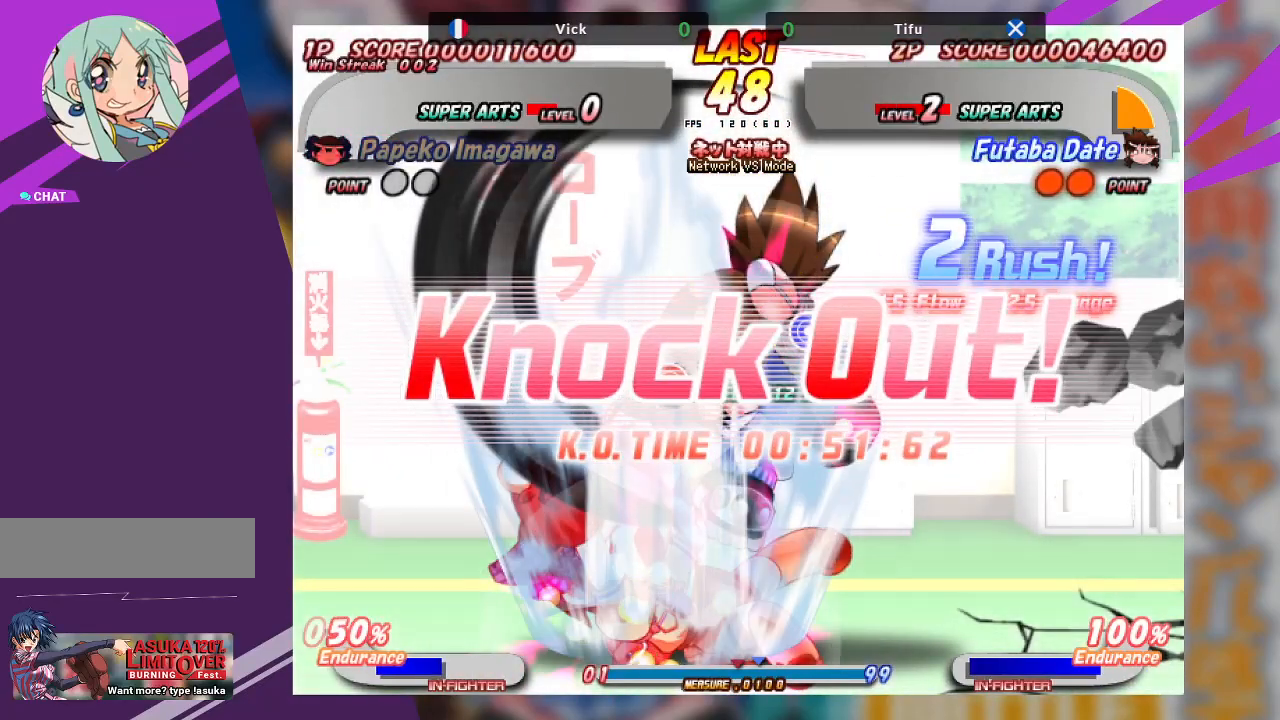
{"buttons": [], "left_stick": "center", "events": []}
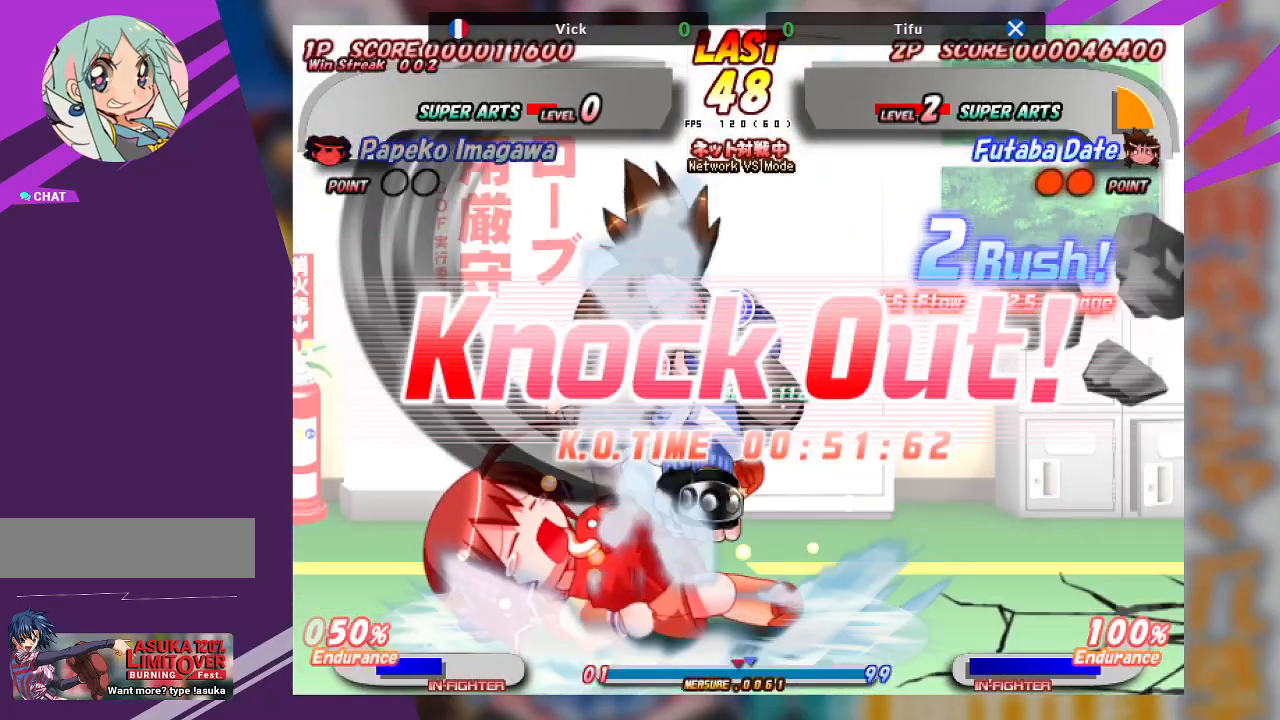
{"buttons": [], "left_stick": "center", "events": []}
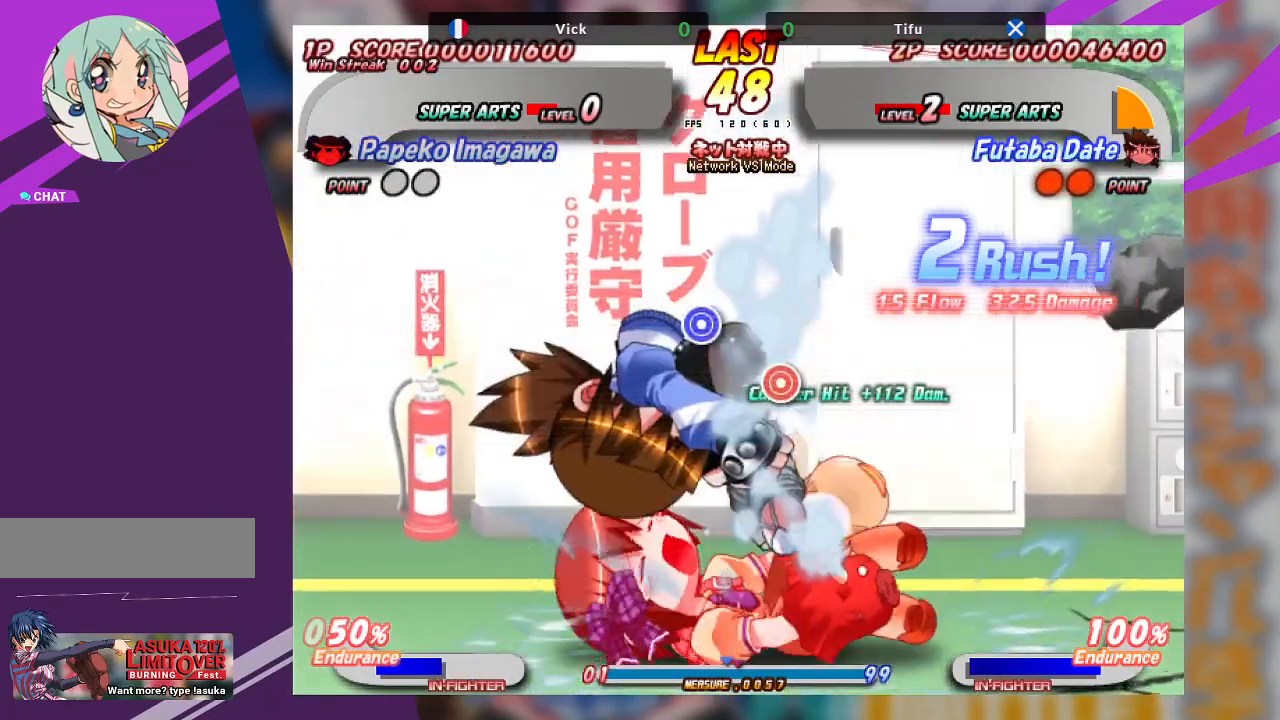
{"buttons": [], "left_stick": "center", "events": []}
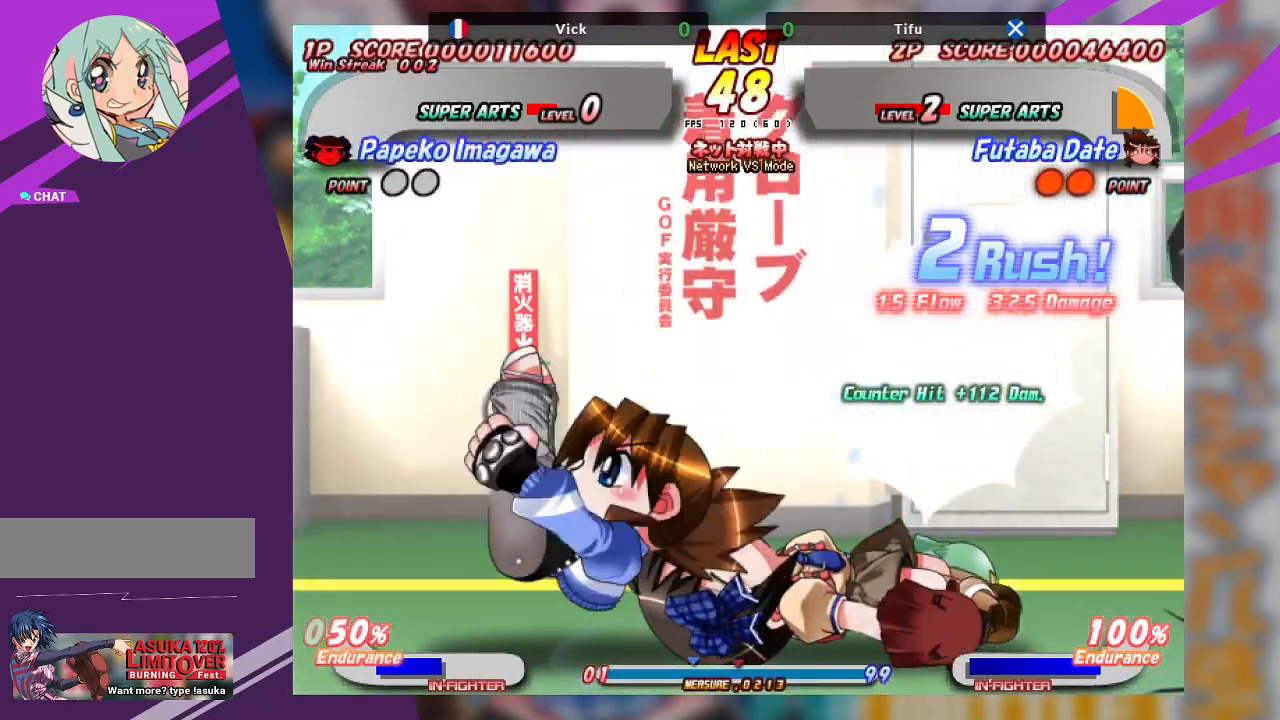
{"buttons": [], "left_stick": "center", "events": []}
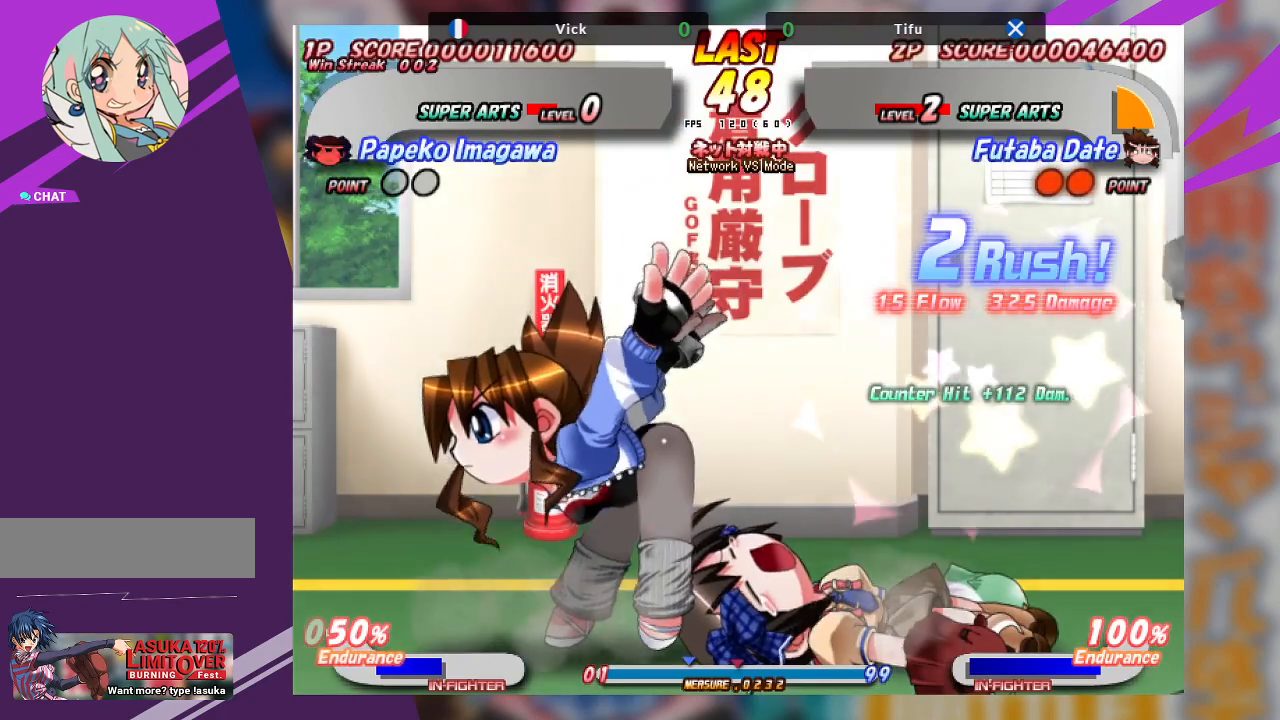
{"buttons": ["SQUARE"], "left_stick": "center", "events": [[467, "SQUARE", "down"]]}
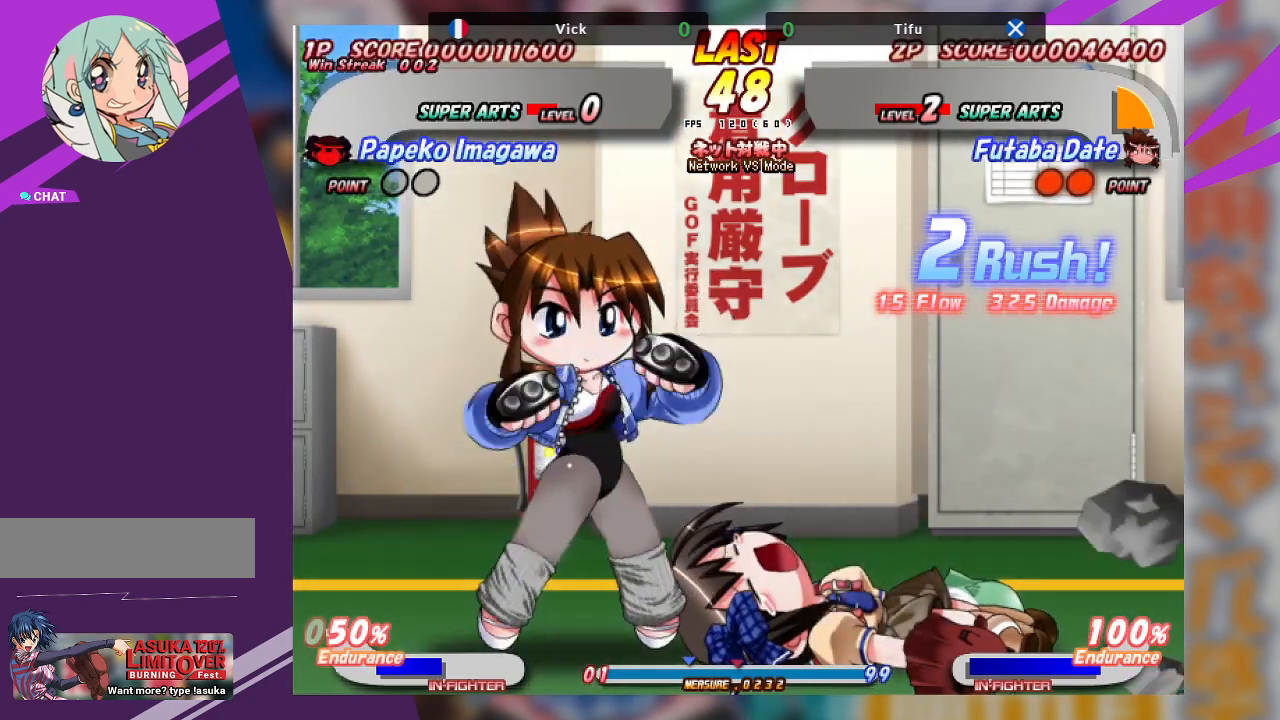
{"buttons": [], "left_stick": "center", "events": [[117, "SQUARE", "up"]]}
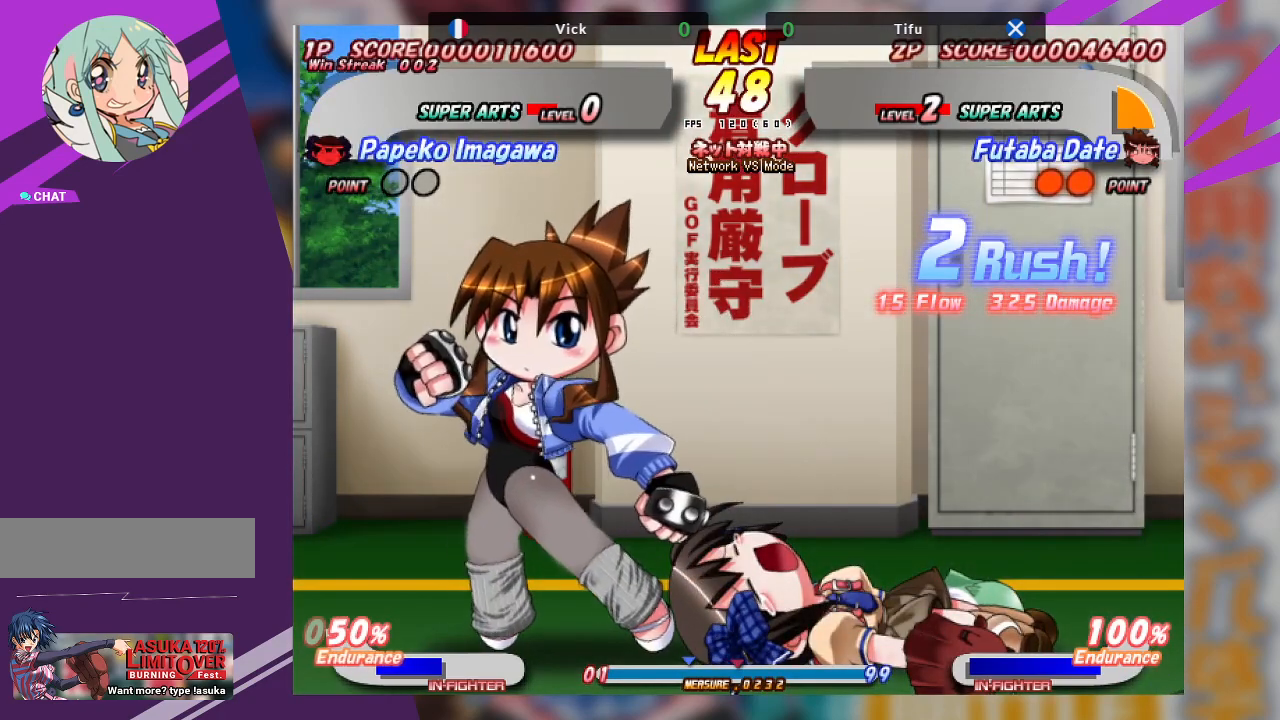
{"buttons": [], "left_stick": "center", "events": [[67, "SQUARE", "down"], [283, "SQUARE", "up"]]}
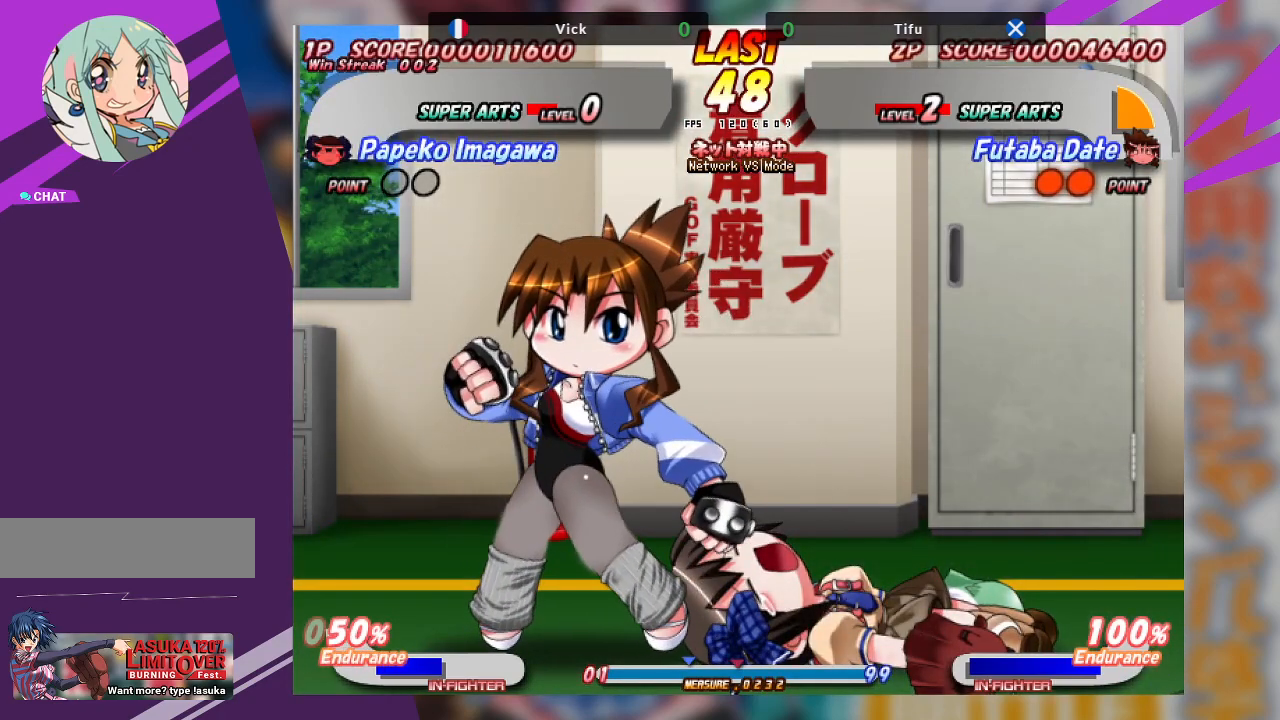
{"buttons": [], "left_stick": "center", "events": [[150, "SQUARE", "down"], [350, "SQUARE", "up"]]}
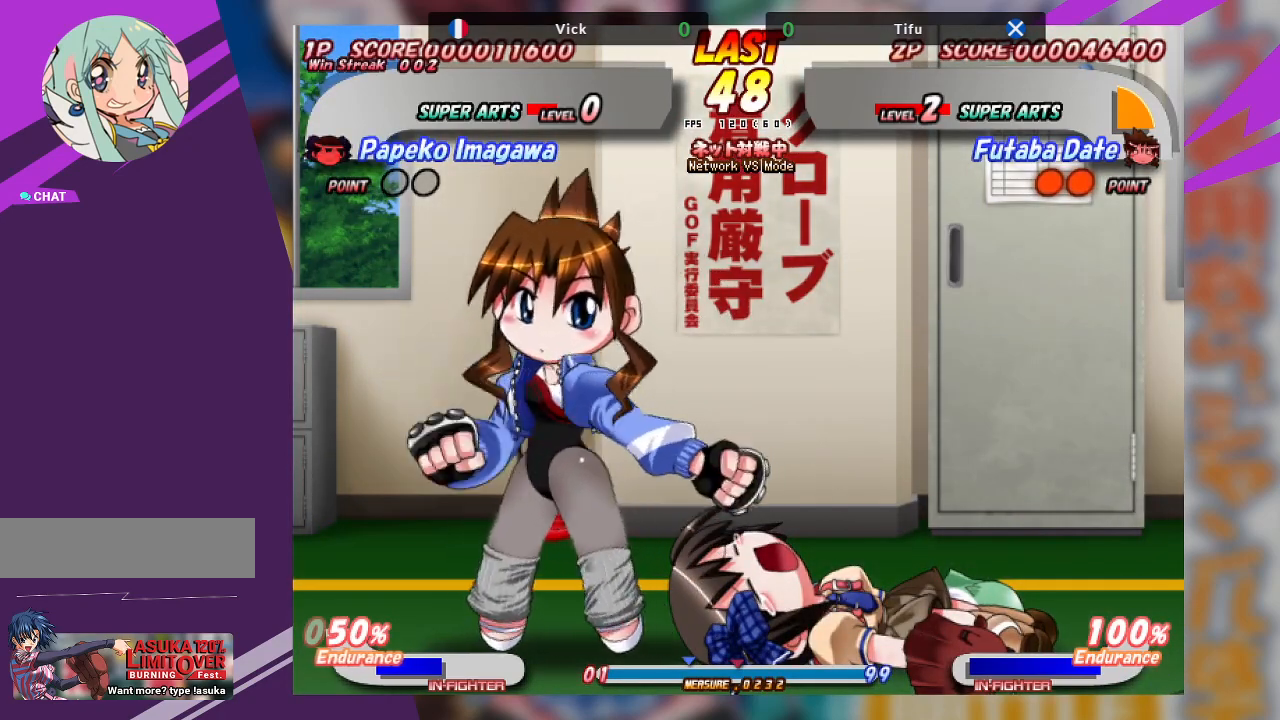
{"buttons": [], "left_stick": "center", "events": []}
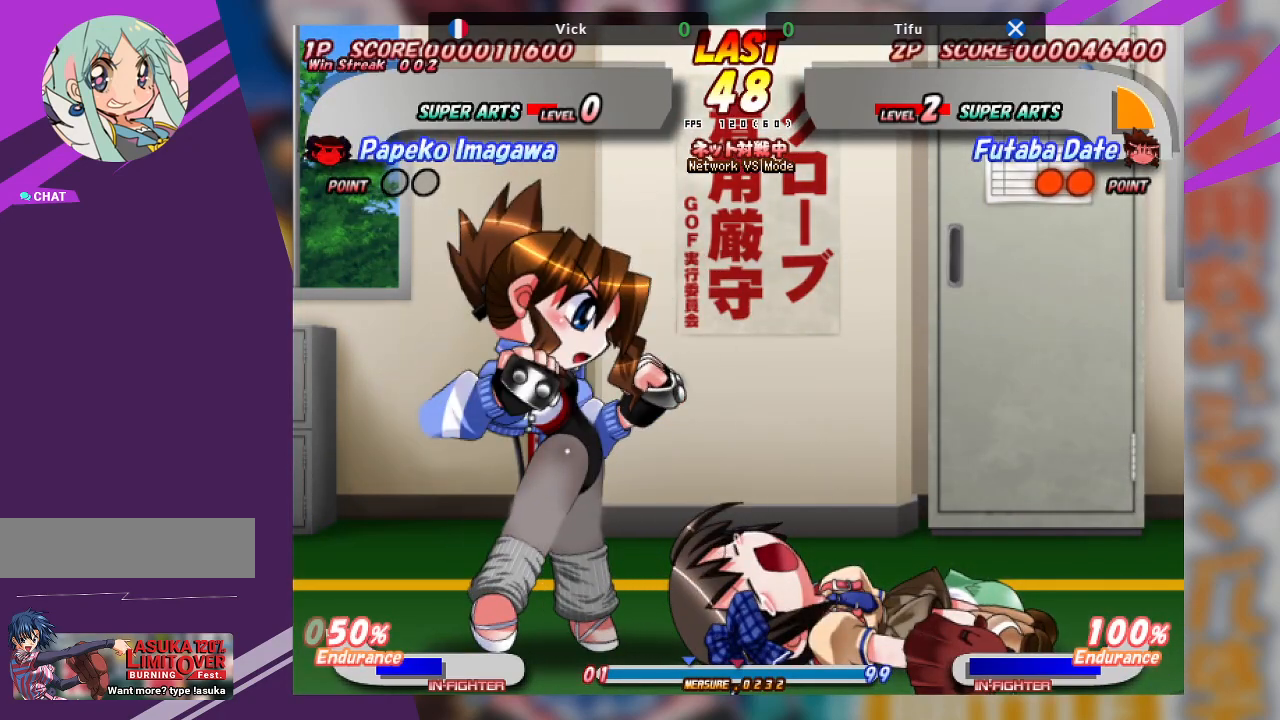
{"buttons": [], "left_stick": "center", "events": []}
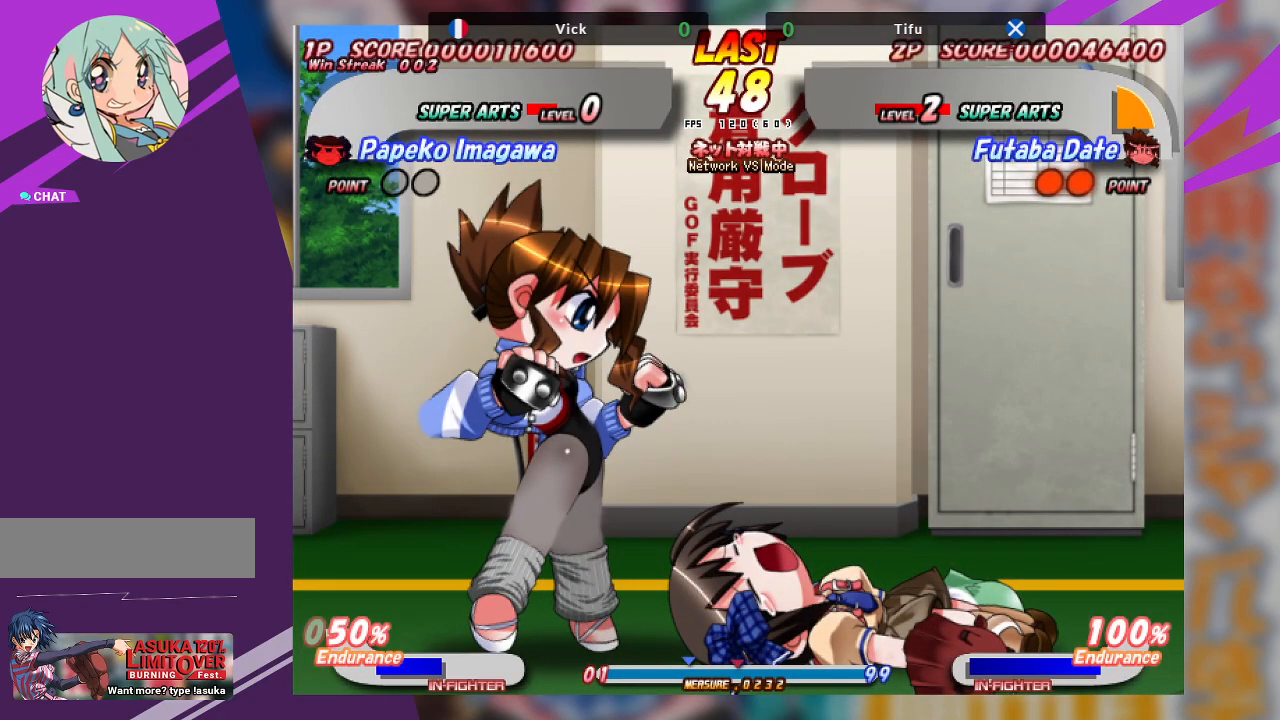
{"buttons": [], "left_stick": "center", "events": [[67, "SQUARE", "down"], [283, "SQUARE", "up"]]}